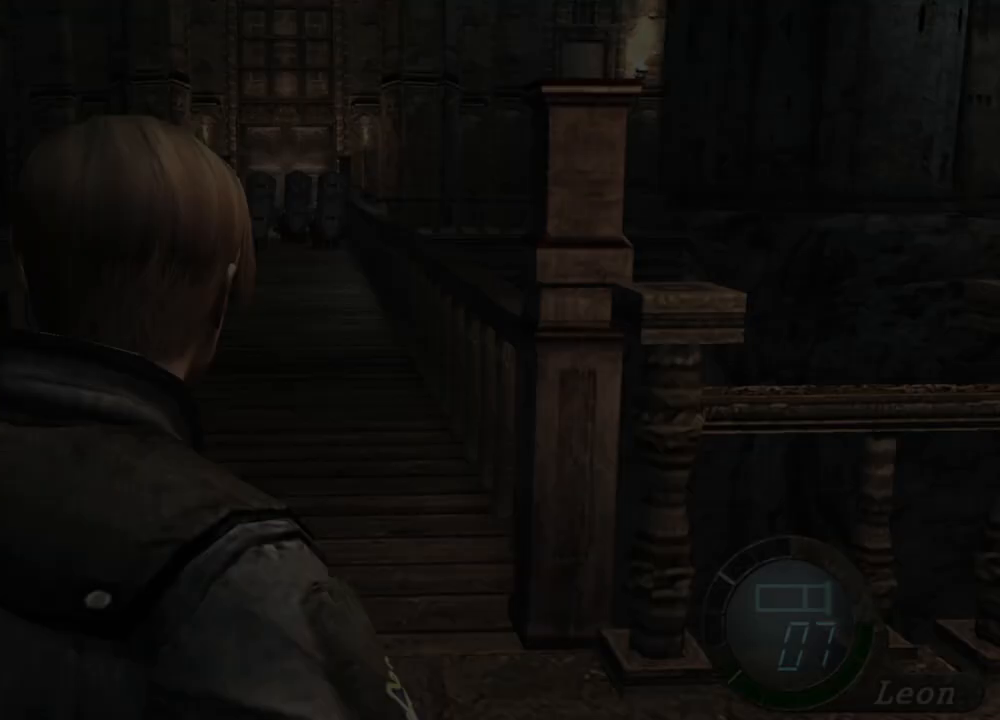
Gameplay with keyboard and mouse; each line is a JSON object with the keys and mouse buttons held at the frame after it. "events" lists presses ("down") and releases ("up") of "1", "2", "3", "4", "5", "a", "alt", "b", "c", "ctrl", "d", "e", "f", "g", "q", "r", "s", "shift", "space", "t", "tab", "tilde", "v", "w", "x", "z", "mouse_left", "mouse_wheel", "mouse_right", "mouse_mb4" and "mouse_mb5" between this image and that frame as [ms after this image, input, new state], when the widget could be followed in between. "mouse_left", "mouse_wheel", "mouse_right", "mouse_mb4", "mouse_mb5" = the "left", "wheel", "right", "mb4", "mb5" buttons of the "mouse" list. No other keys are recorded. "wheel" means that the mouse wheel is clicked or scrolled. Mouse movement is not recorded.
{"keys": ["shift", "w"], "mouse": [], "events": [[167, "shift", "down"], [167, "w", "down"]]}
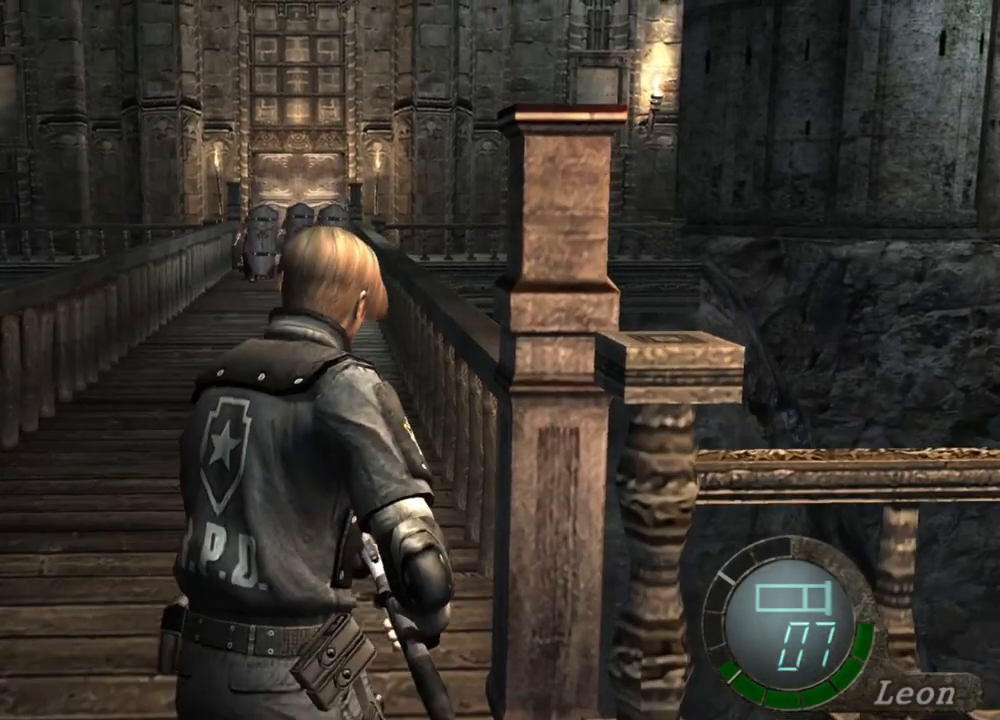
{"keys": [], "mouse": ["right"], "events": [[133, "shift", "up"], [200, "w", "up"], [233, "mouse_right", "down"]]}
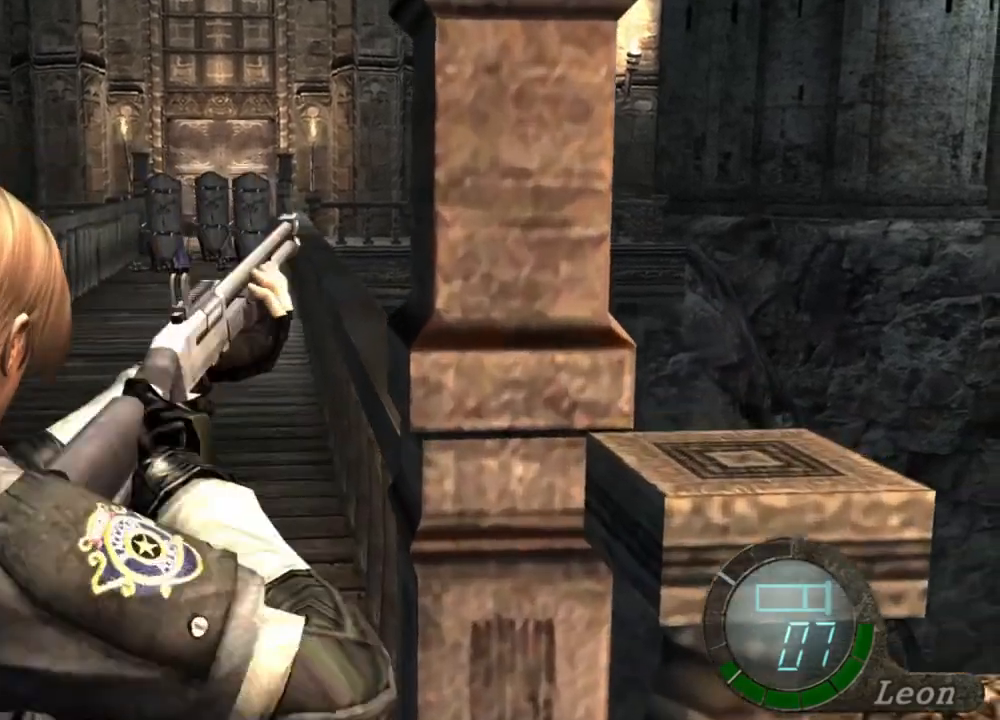
{"keys": [], "mouse": ["right"], "events": []}
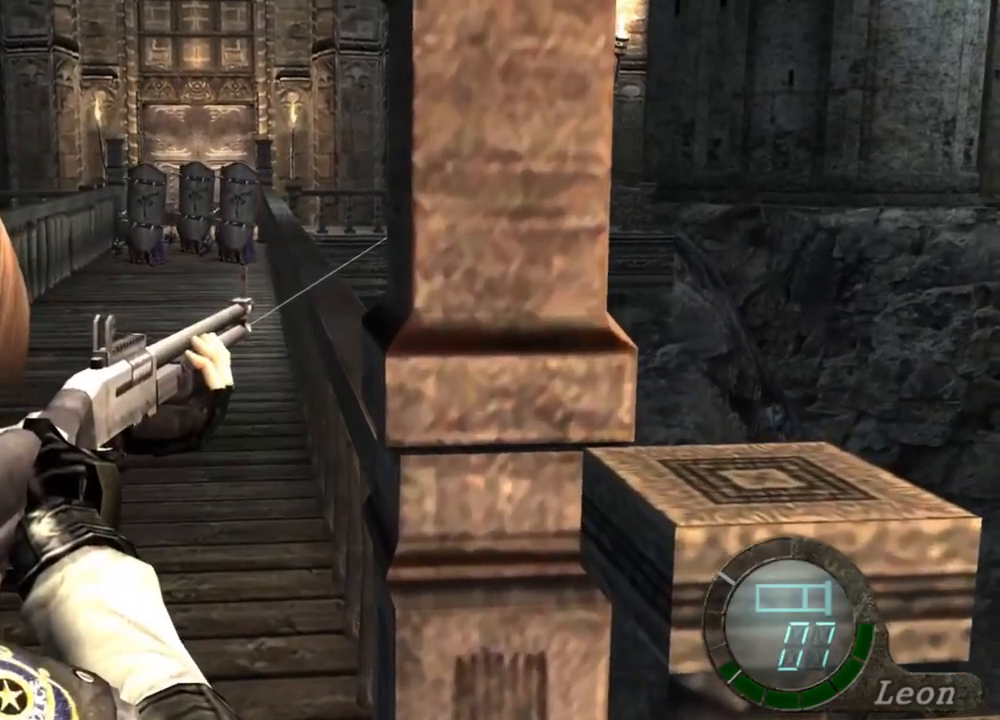
{"keys": [], "mouse": ["right"], "events": []}
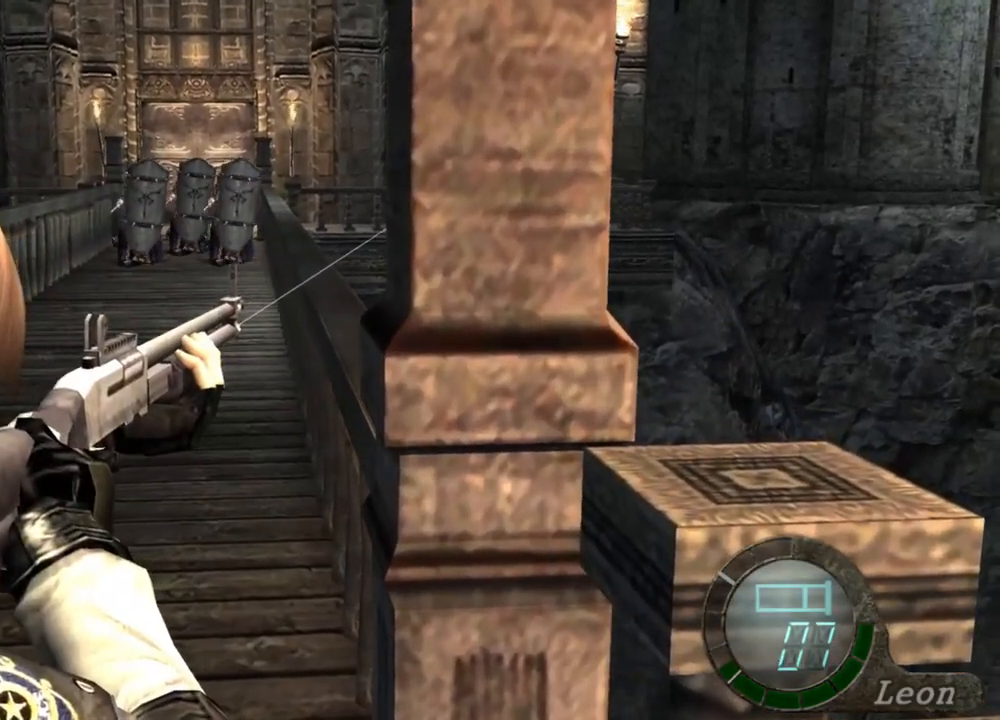
{"keys": [], "mouse": ["right"], "events": []}
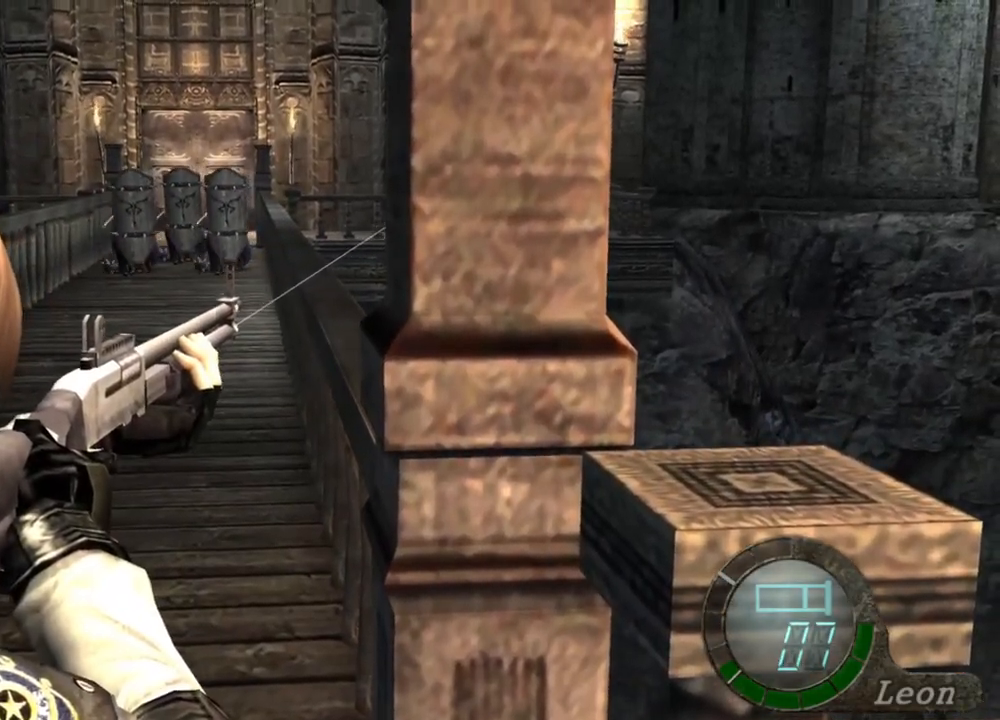
{"keys": [], "mouse": ["right"], "events": []}
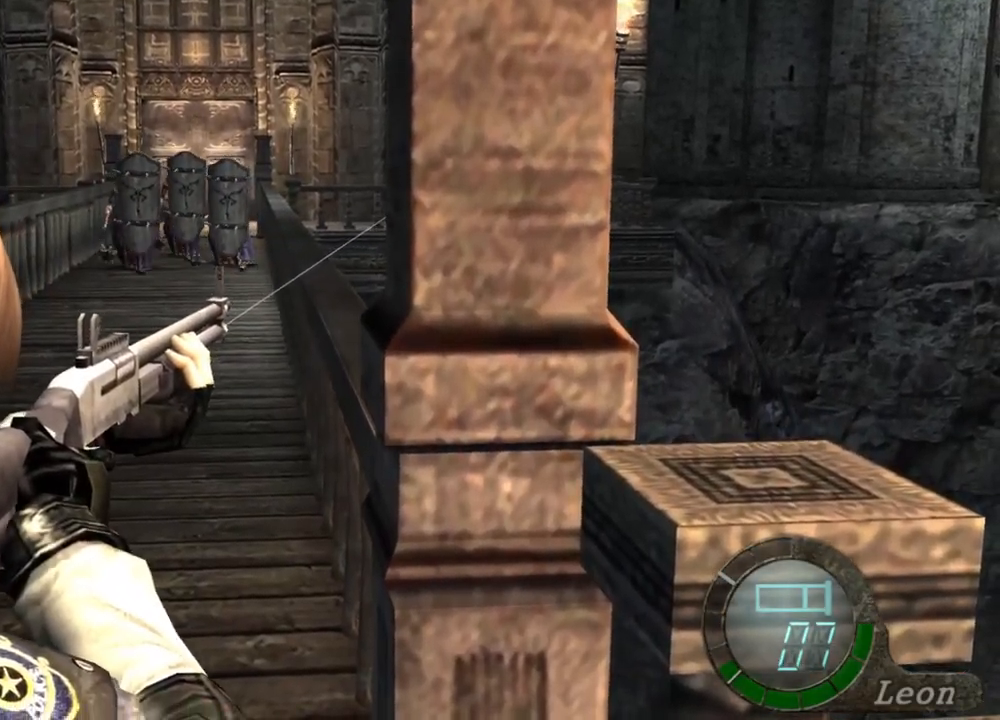
{"keys": [], "mouse": ["right"], "events": []}
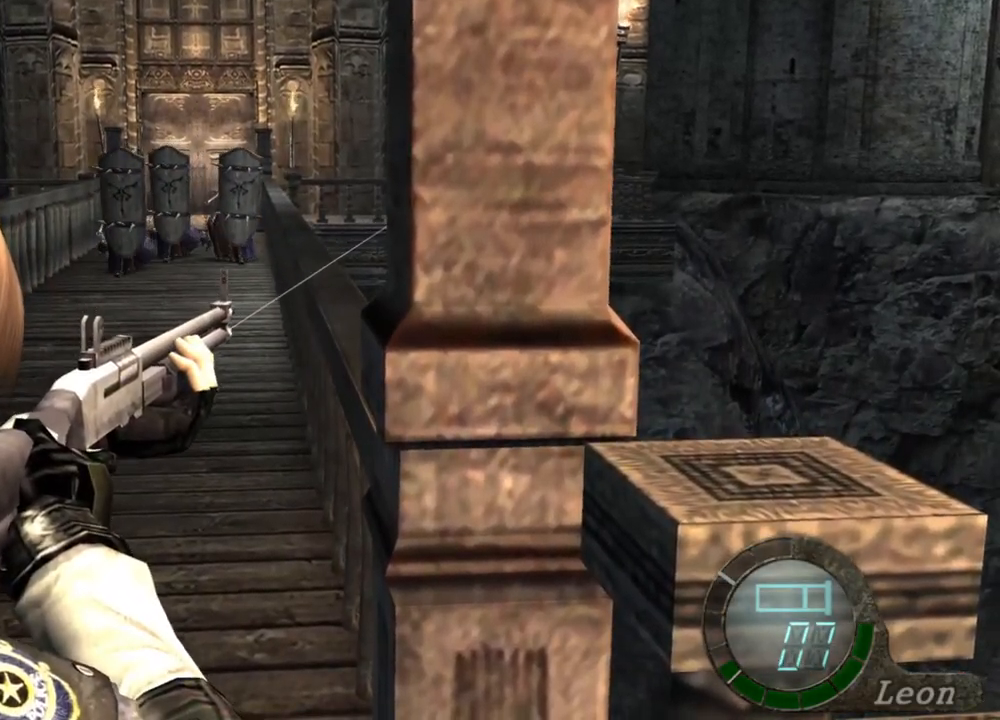
{"keys": [], "mouse": ["right"], "events": []}
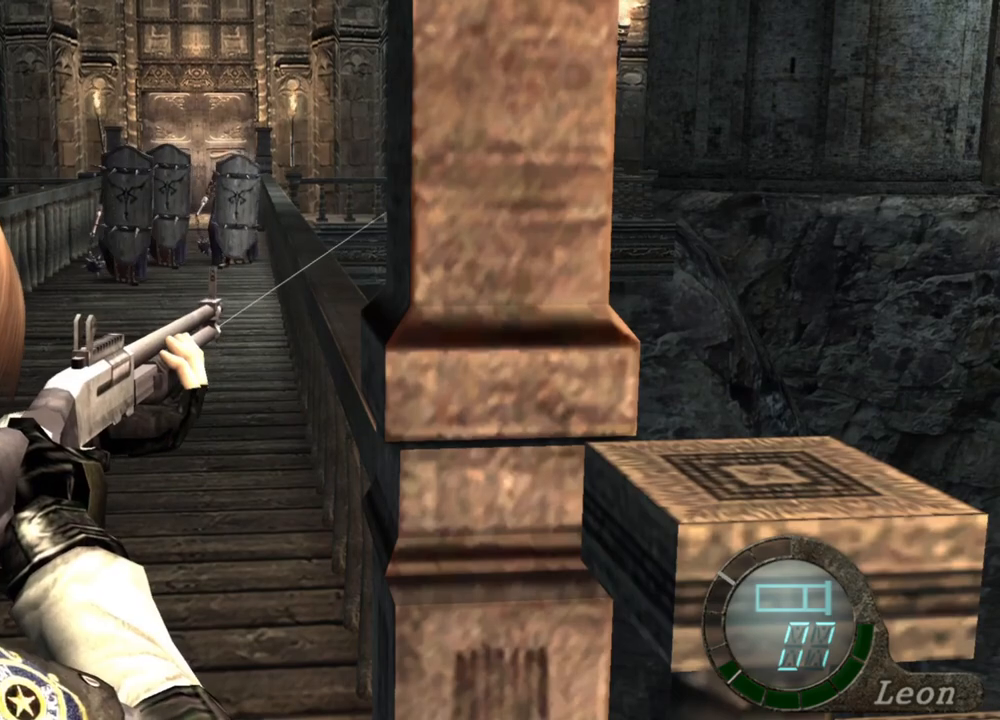
{"keys": [], "mouse": ["right"], "events": [[367, "tab", "down"], [500, "tab", "up"]]}
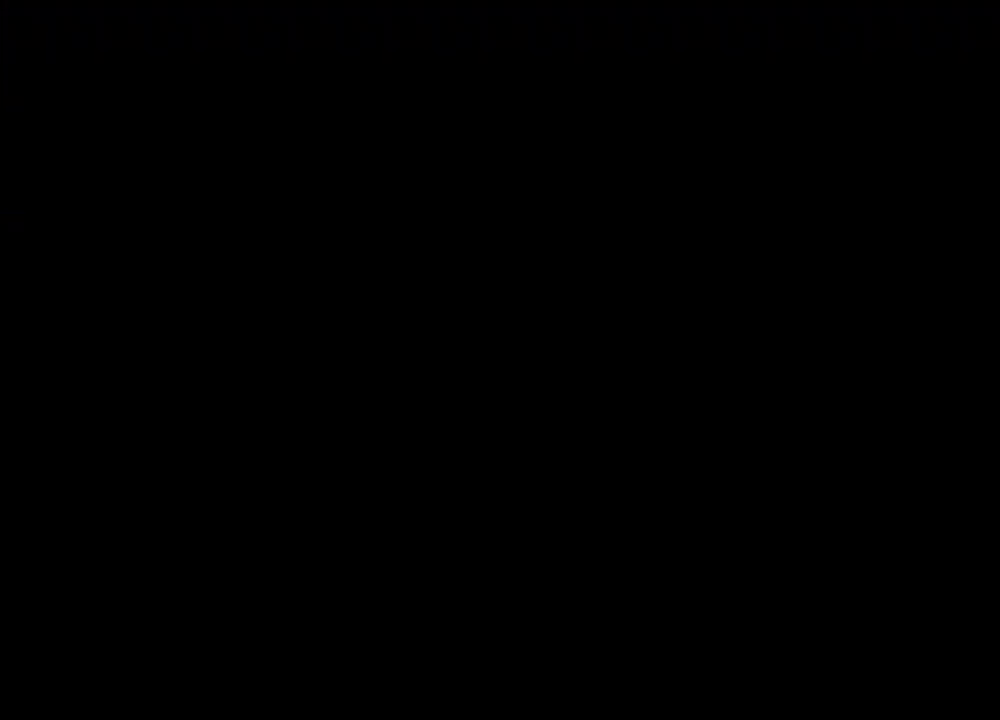
{"keys": [], "mouse": ["right"], "events": []}
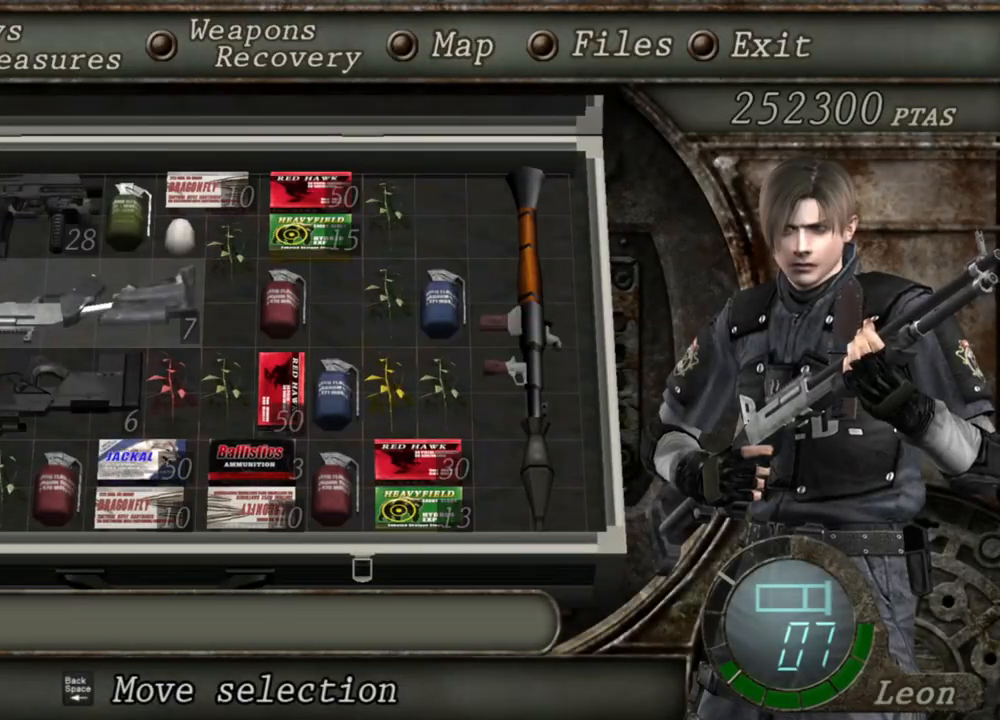
{"keys": [], "mouse": ["right"], "events": []}
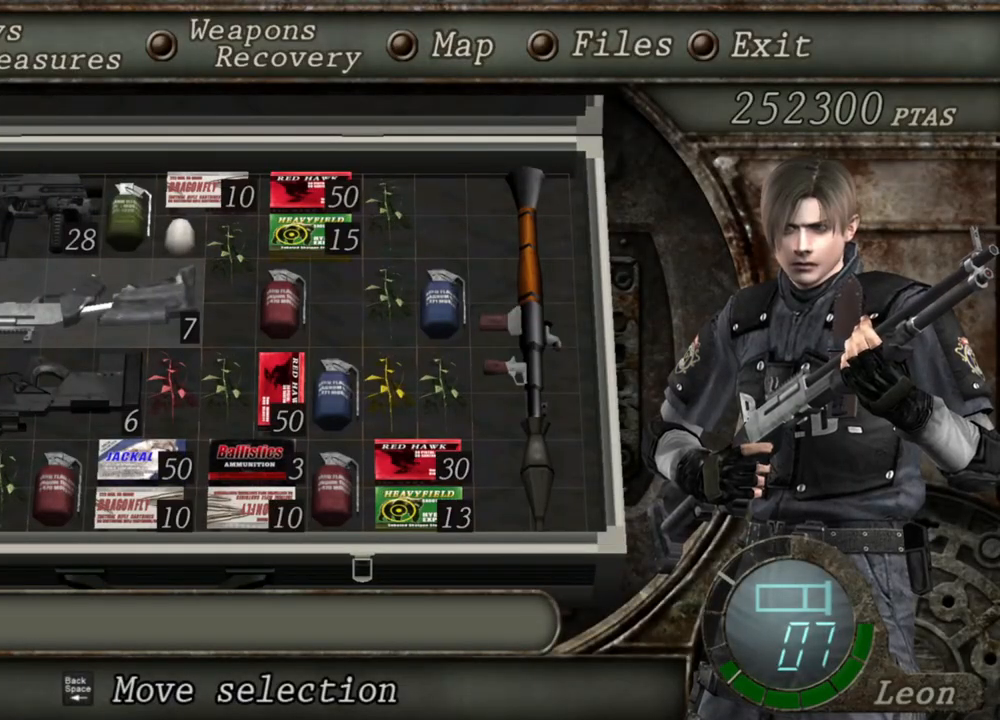
{"keys": [], "mouse": ["right"], "events": []}
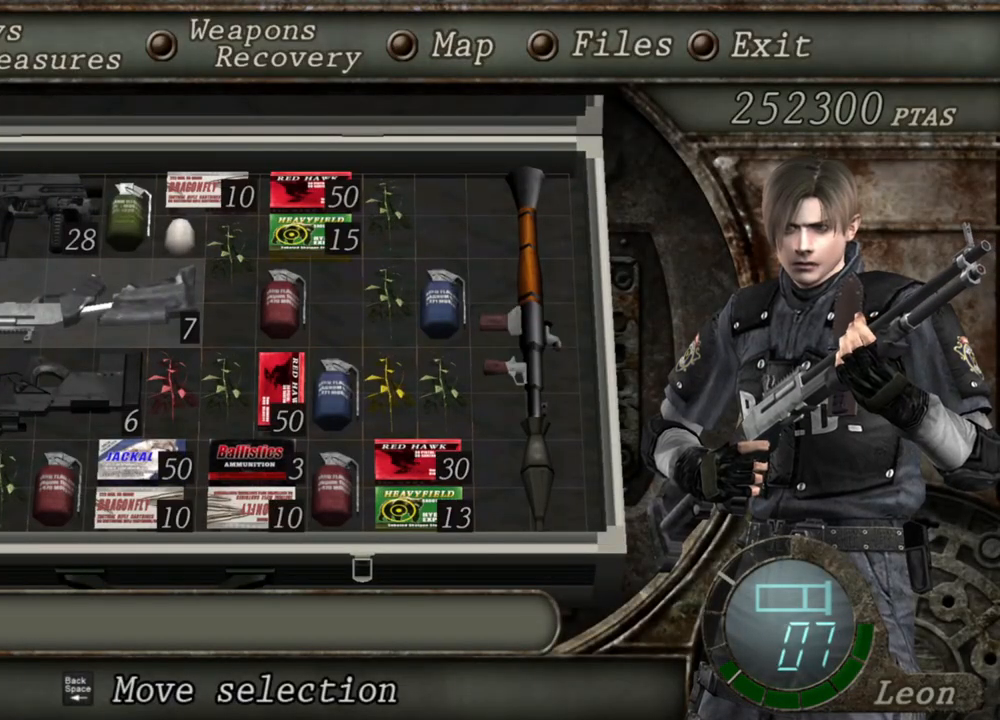
{"keys": [], "mouse": ["right"], "events": [[33, "tab", "down"], [167, "tab", "up"]]}
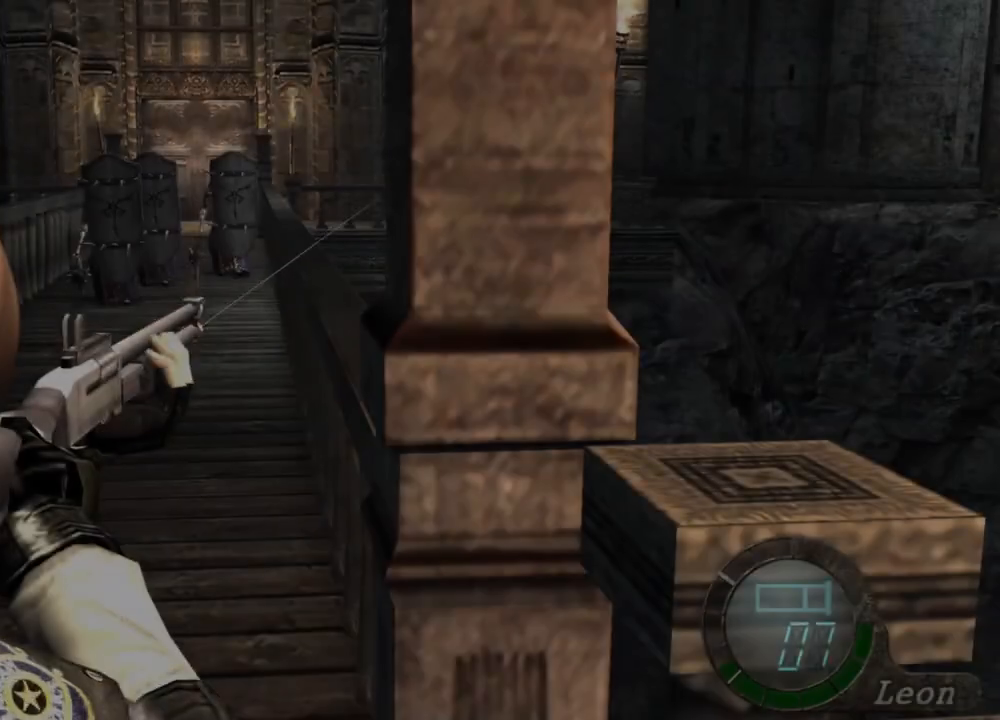
{"keys": ["tab"], "mouse": ["right"], "events": [[433, "tab", "down"]]}
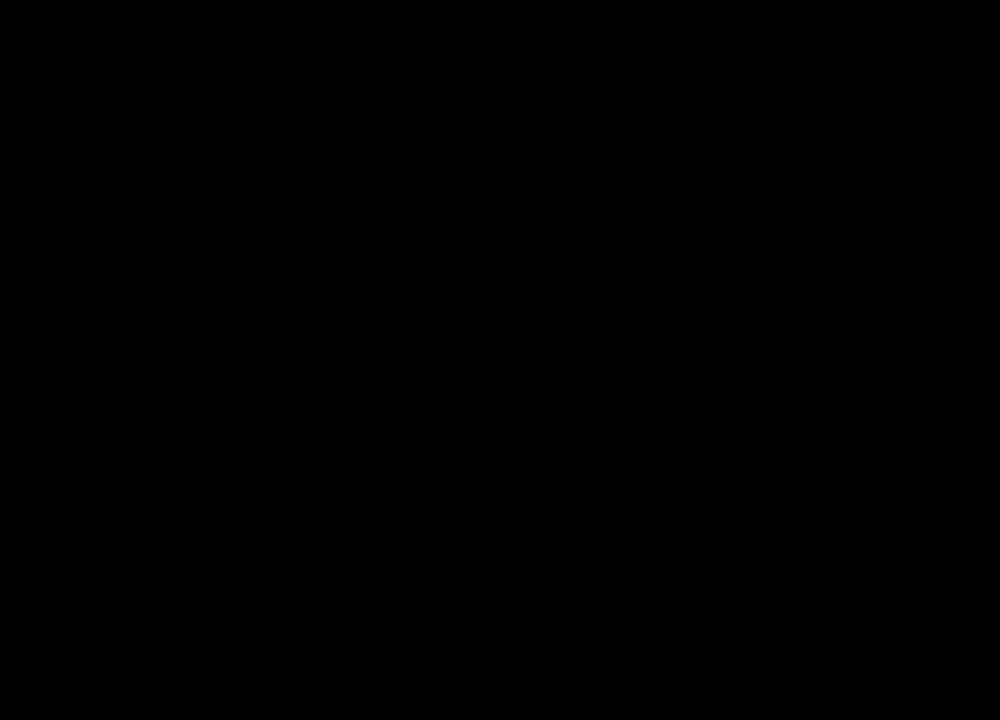
{"keys": [], "mouse": ["right"], "events": [[67, "tab", "up"]]}
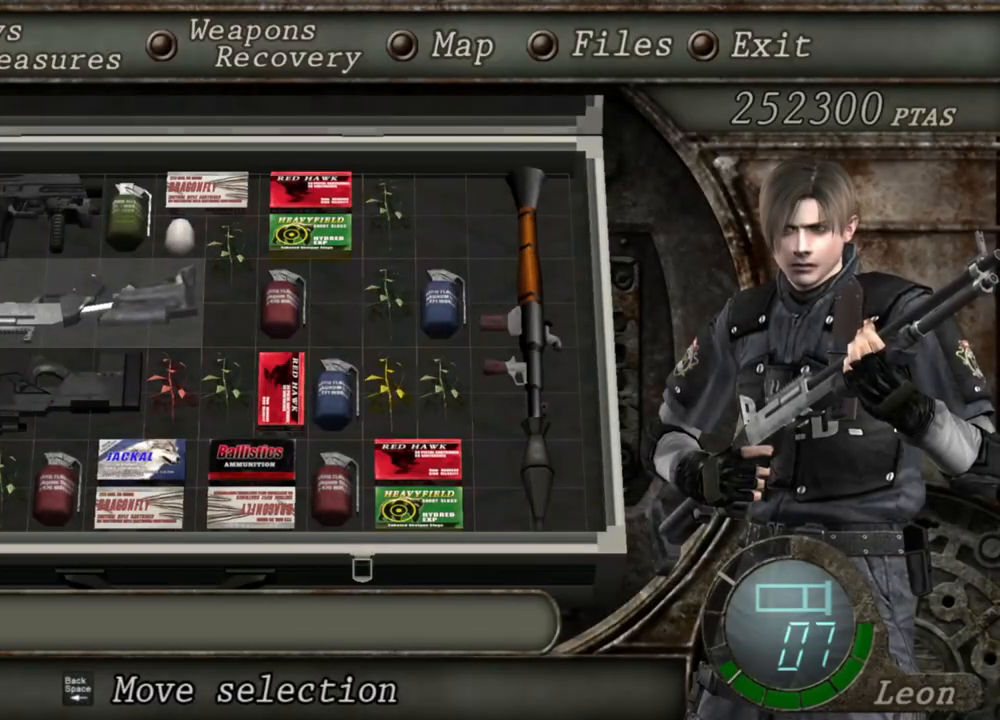
{"keys": [], "mouse": ["right"], "events": []}
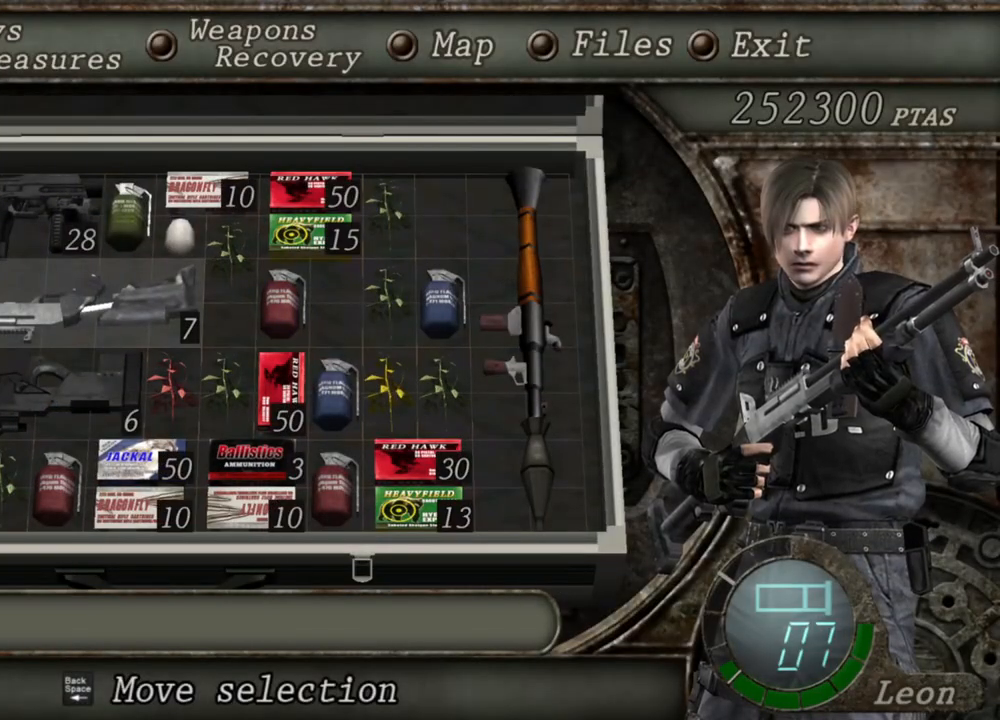
{"keys": [], "mouse": ["right"], "events": []}
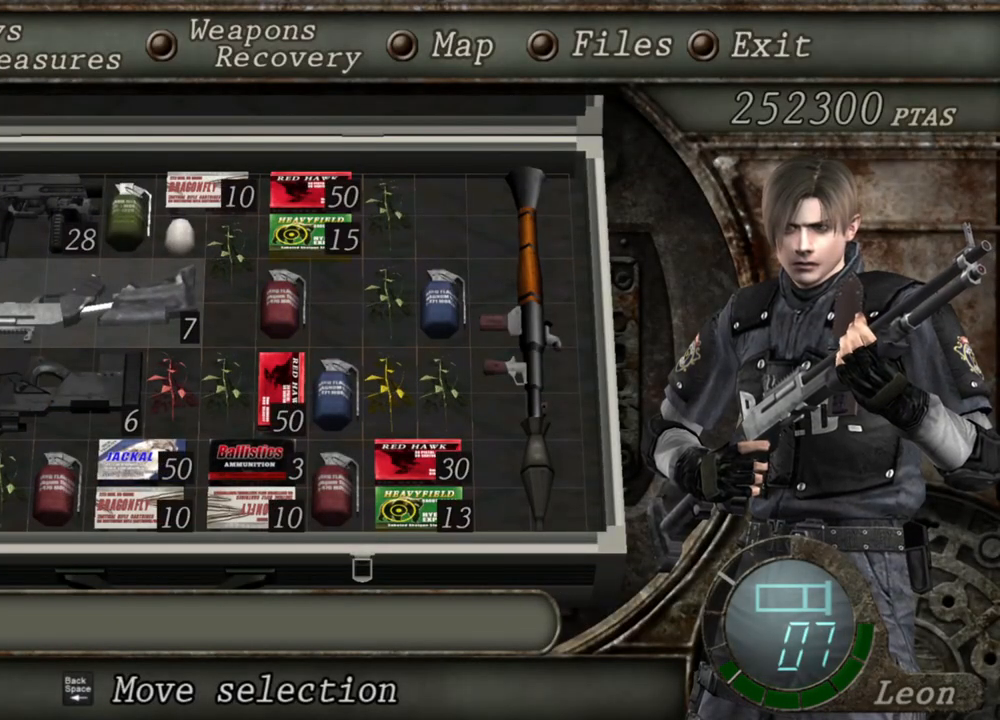
{"keys": [], "mouse": ["right"], "events": []}
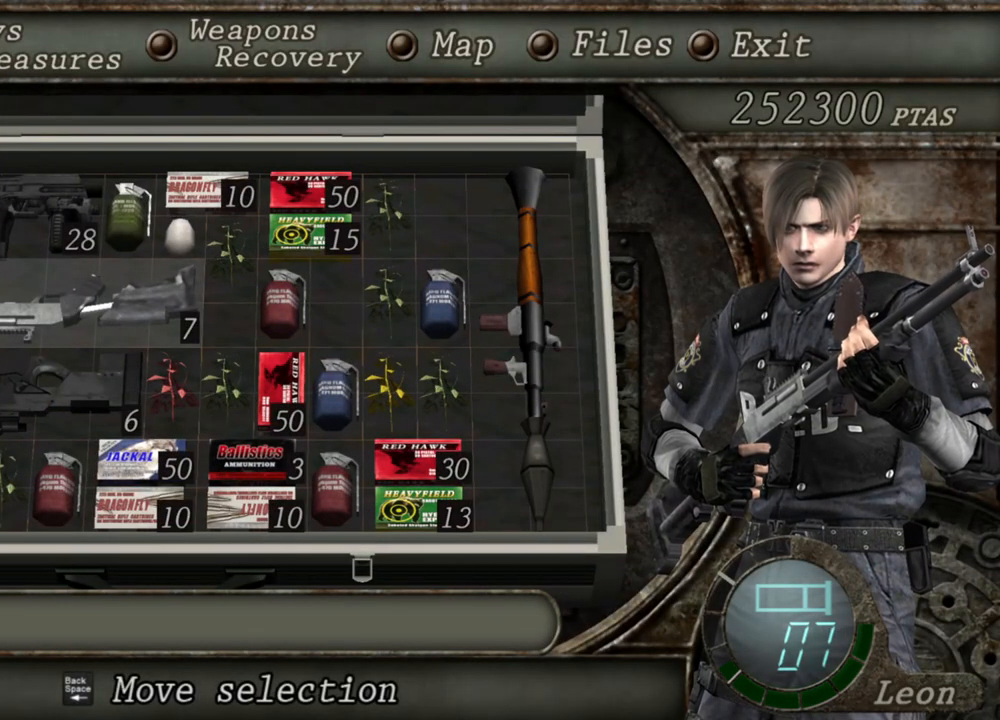
{"keys": [], "mouse": ["right"], "events": []}
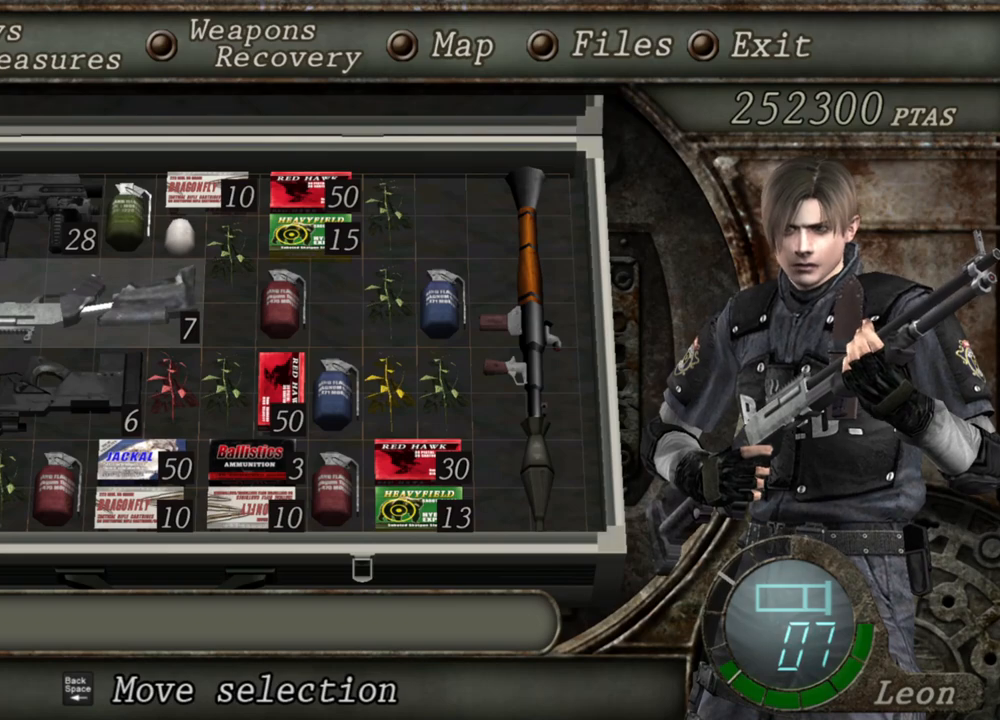
{"keys": [], "mouse": ["right"], "events": []}
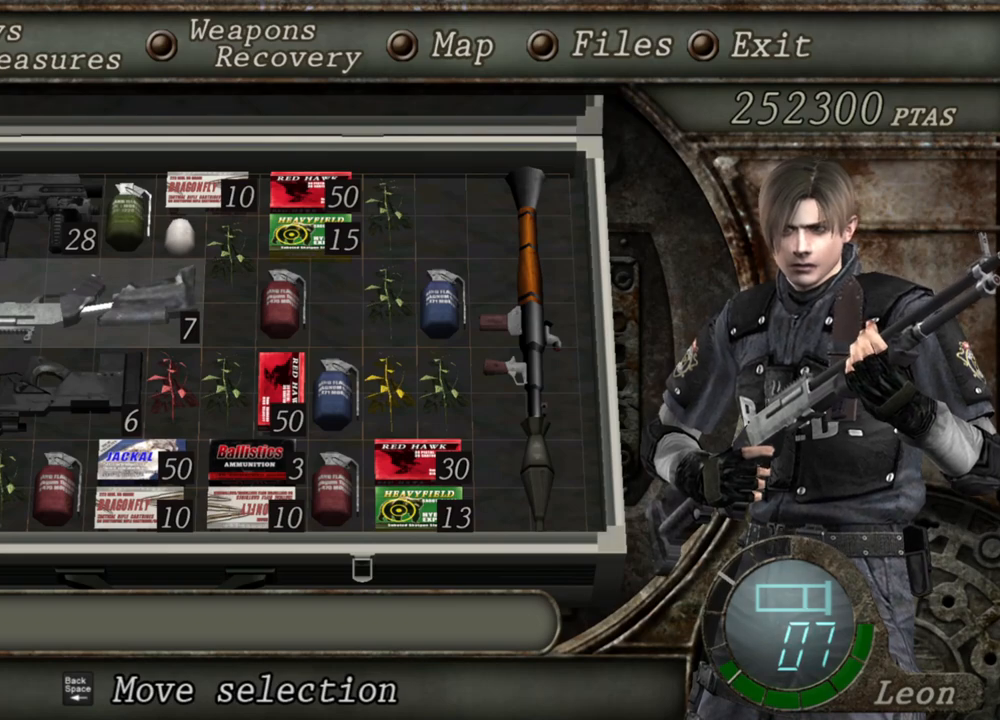
{"keys": [], "mouse": ["right"], "events": [[133, "tab", "down"], [300, "tab", "up"]]}
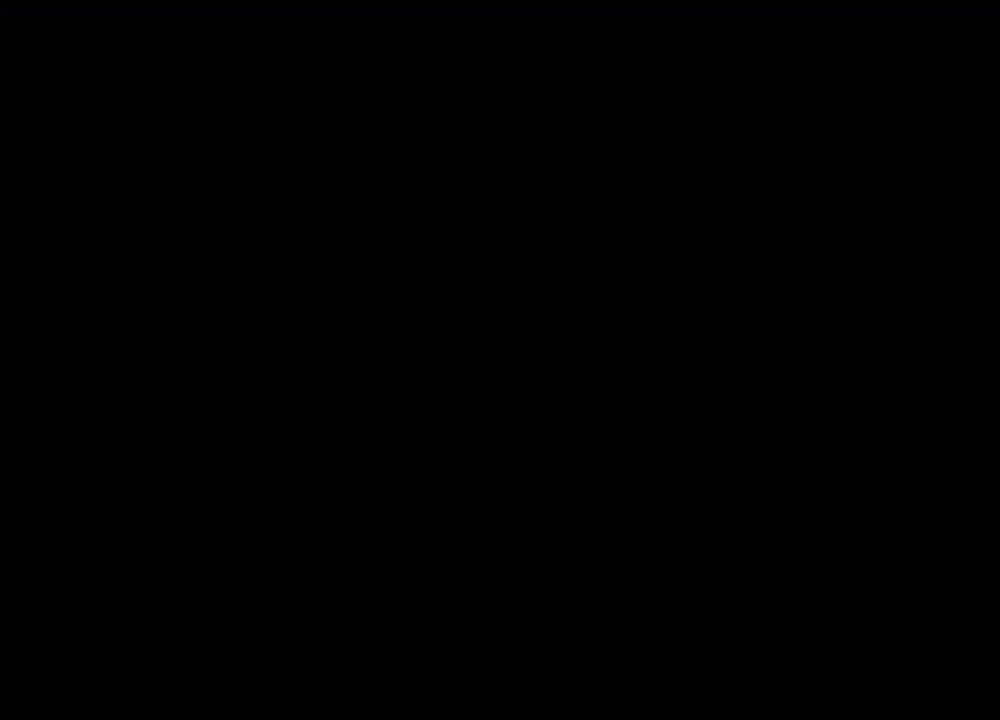
{"keys": [], "mouse": ["right"], "events": []}
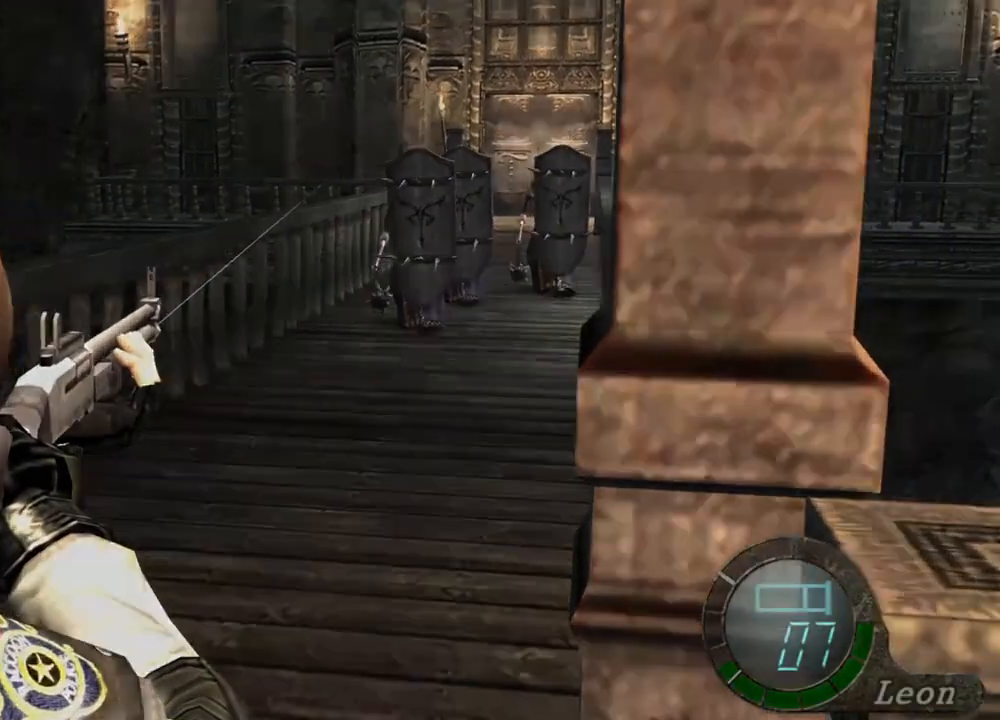
{"keys": [], "mouse": ["right"], "events": [[67, "tab", "down"], [133, "tab", "up"]]}
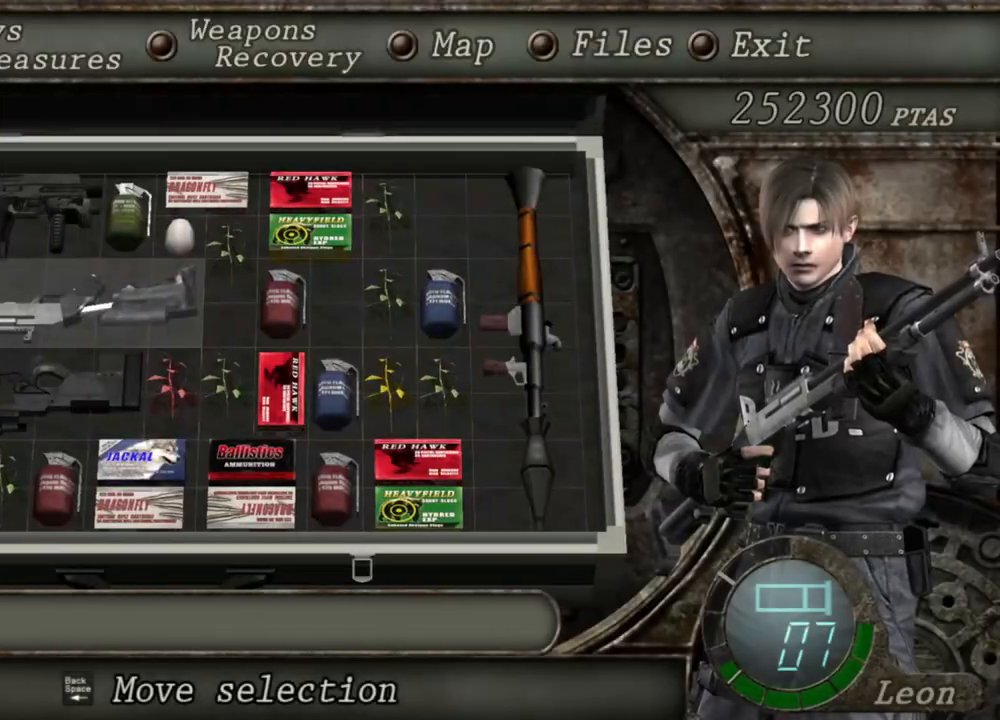
{"keys": [], "mouse": ["right"], "events": []}
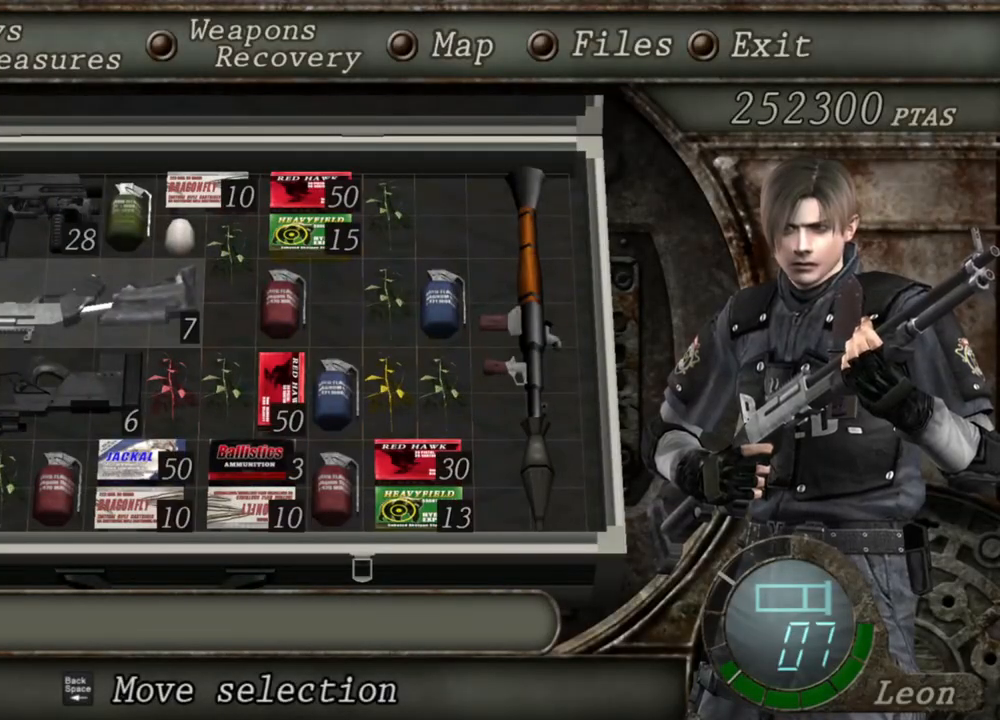
{"keys": [], "mouse": ["right"], "events": []}
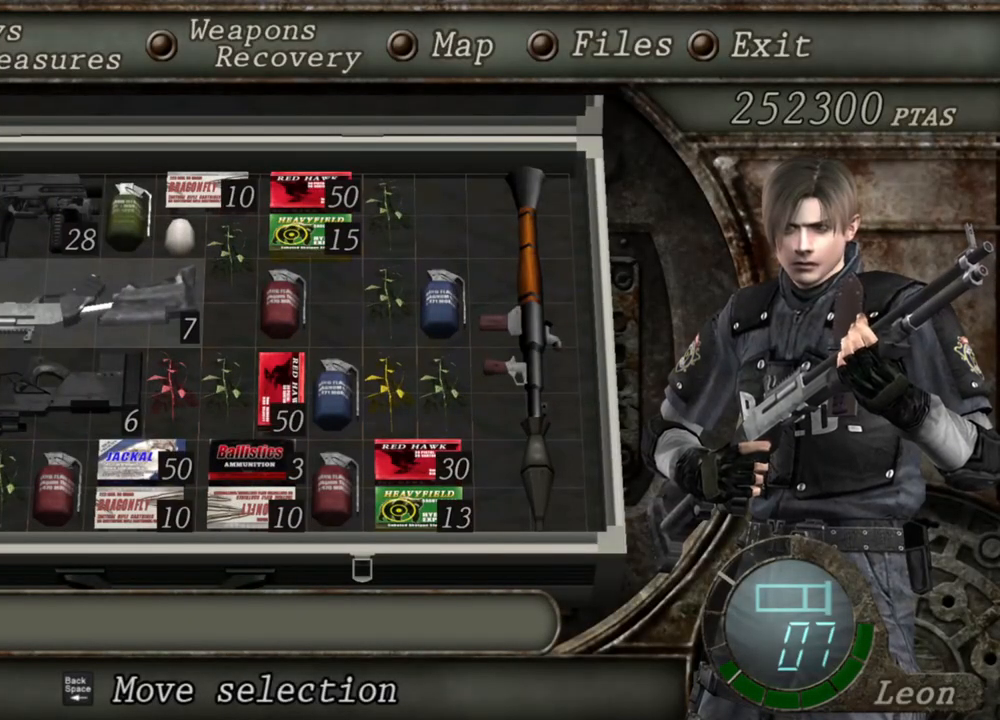
{"keys": [], "mouse": ["right"], "events": []}
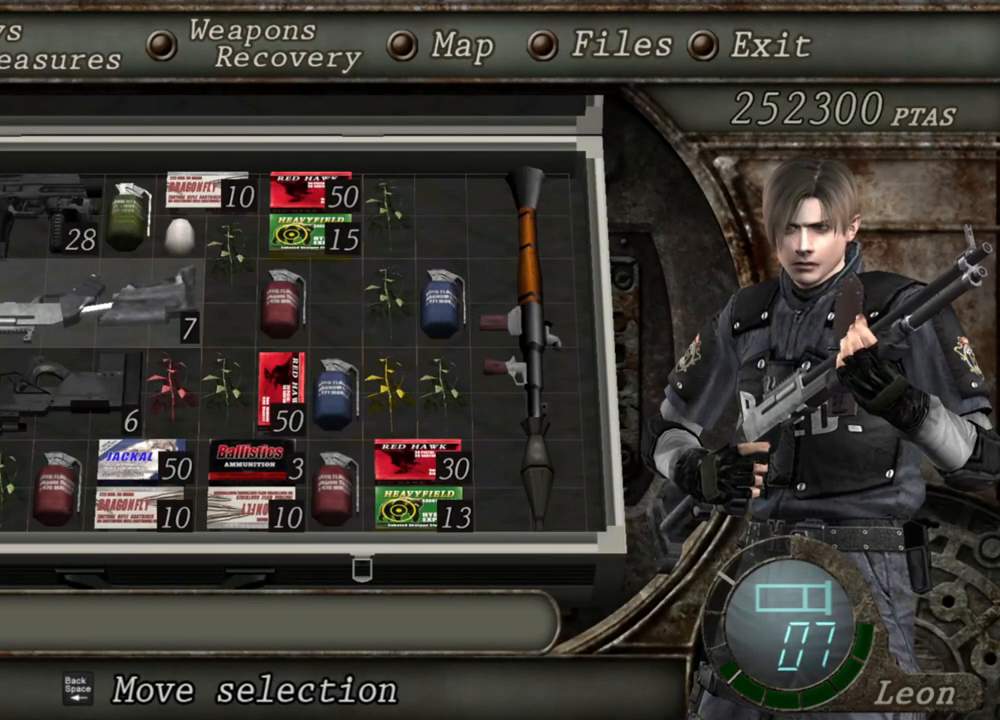
{"keys": [], "mouse": ["right"], "events": []}
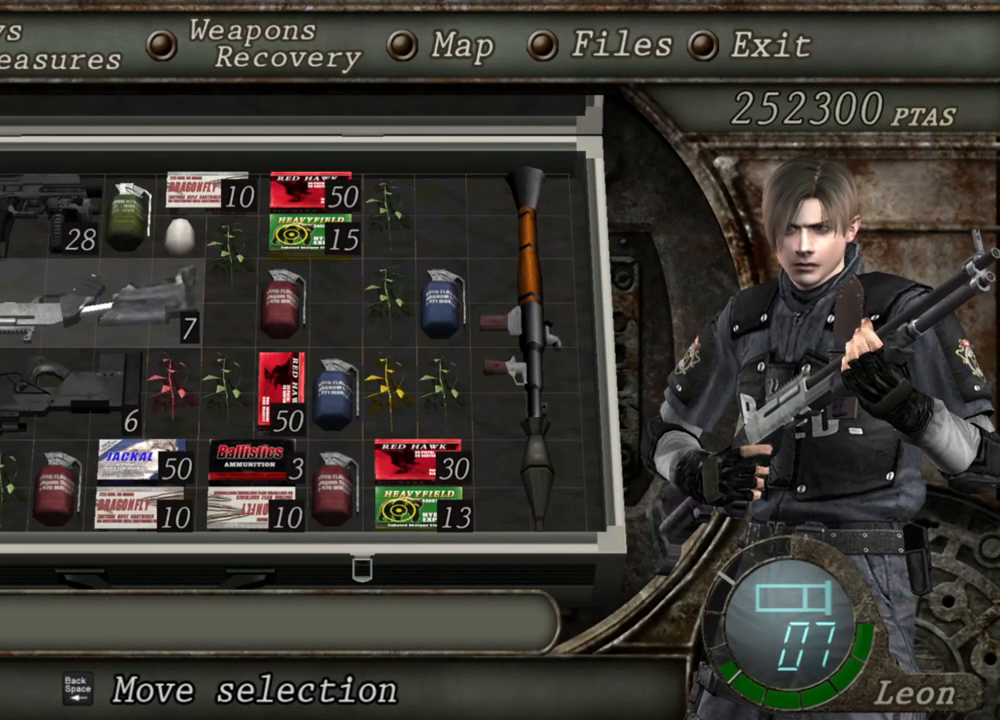
{"keys": [], "mouse": ["right"], "events": []}
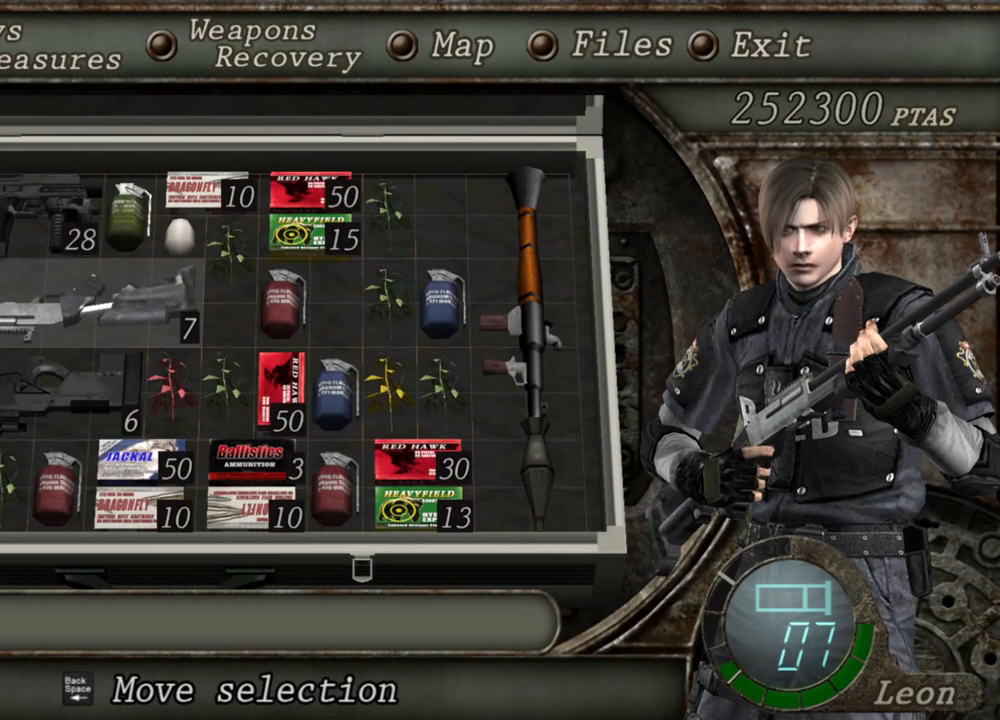
{"keys": [], "mouse": ["right"], "events": []}
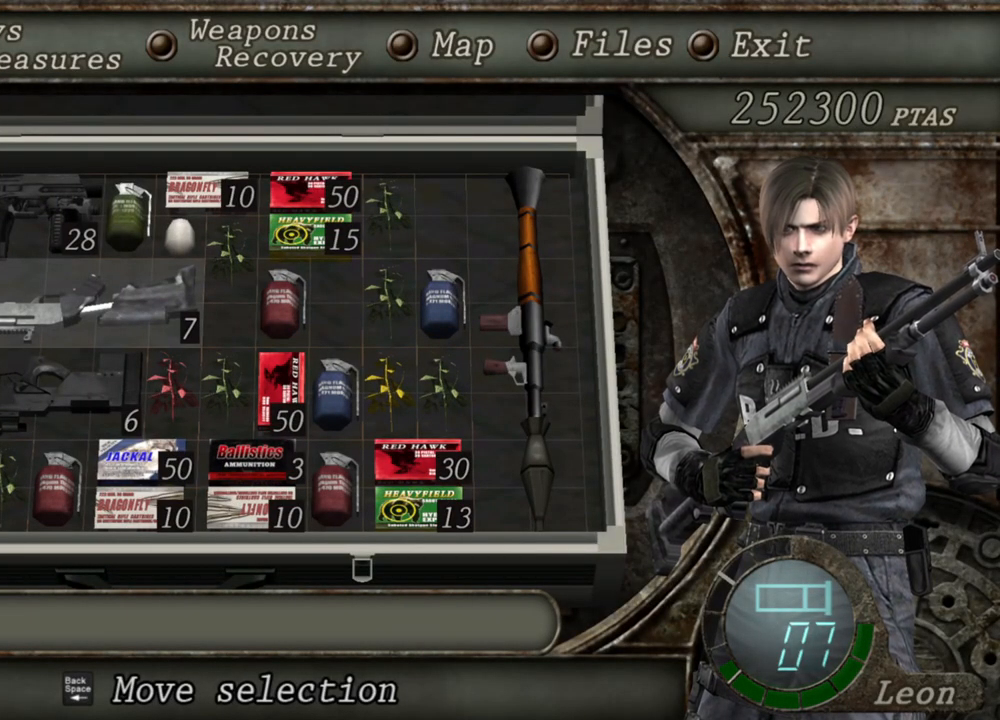
{"keys": [], "mouse": ["right"], "events": []}